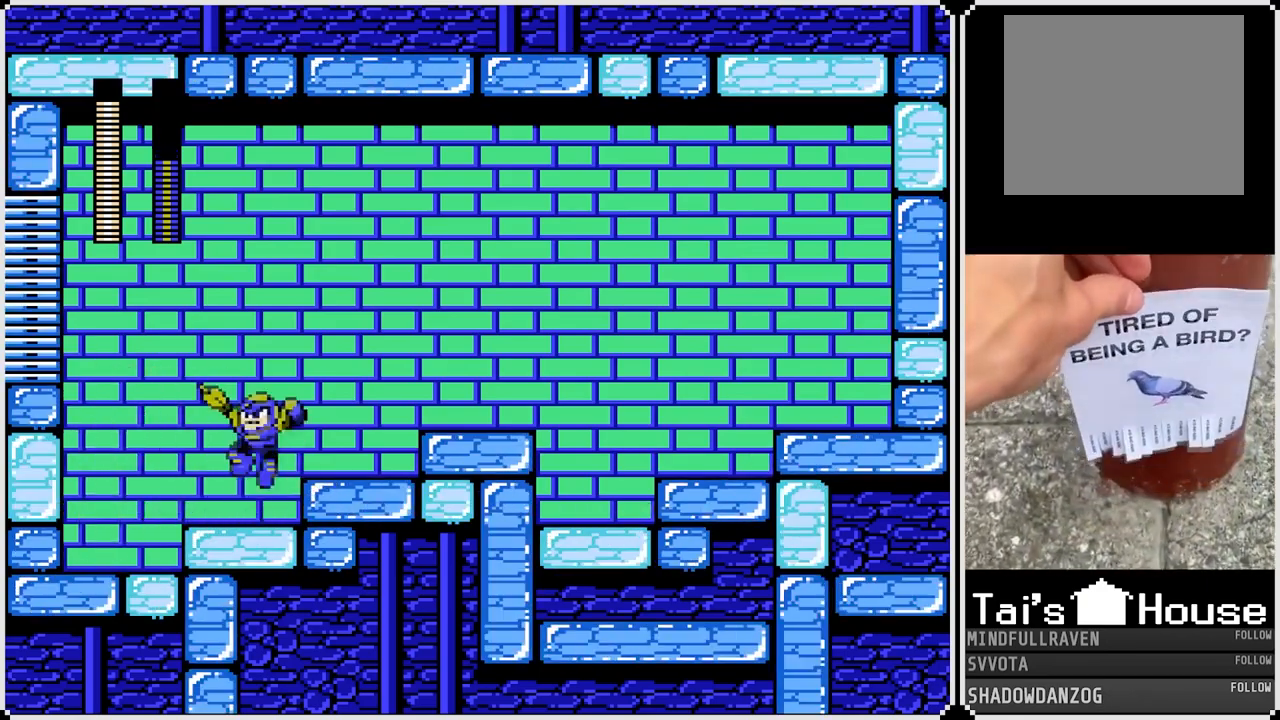
Gameplay with a controller (PlayStation layout); each line is a JSON object with the inputs held at the frame after it. "events" lists button and stick changes between this image and that frame as [ms after this image, input, new state], when the widget could be followed in between.
{"buttons": ["CROSS"], "left_stick": "center", "right_stick": "center", "events": [[17, "SQUARE", "up"], [67, "SQUARE", "down"], [167, "SQUARE", "up"], [233, "SQUARE", "down"], [333, "SQUARE", "up"], [483, "CROSS", "down"]]}
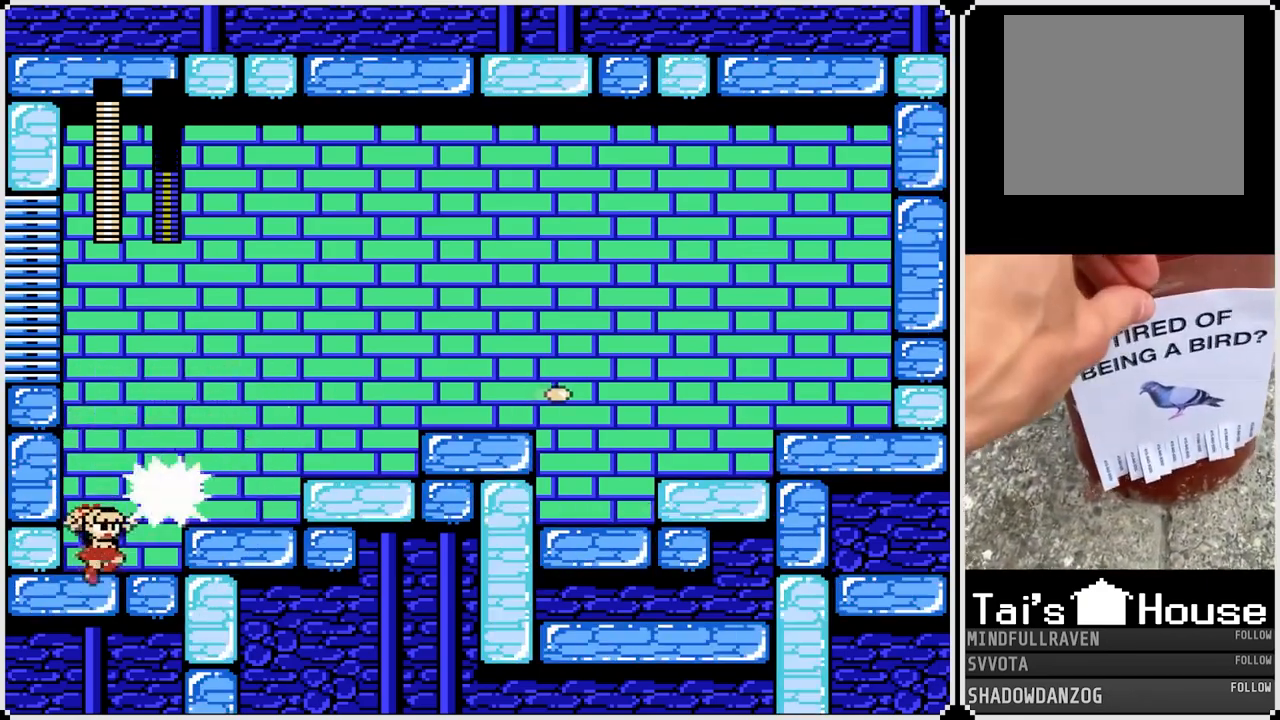
{"buttons": ["DPAD_RIGHT"], "left_stick": "center", "right_stick": "center", "events": [[67, "SQUARE", "down"], [267, "CROSS", "up"], [283, "SQUARE", "up"], [500, "DPAD_RIGHT", "down"]]}
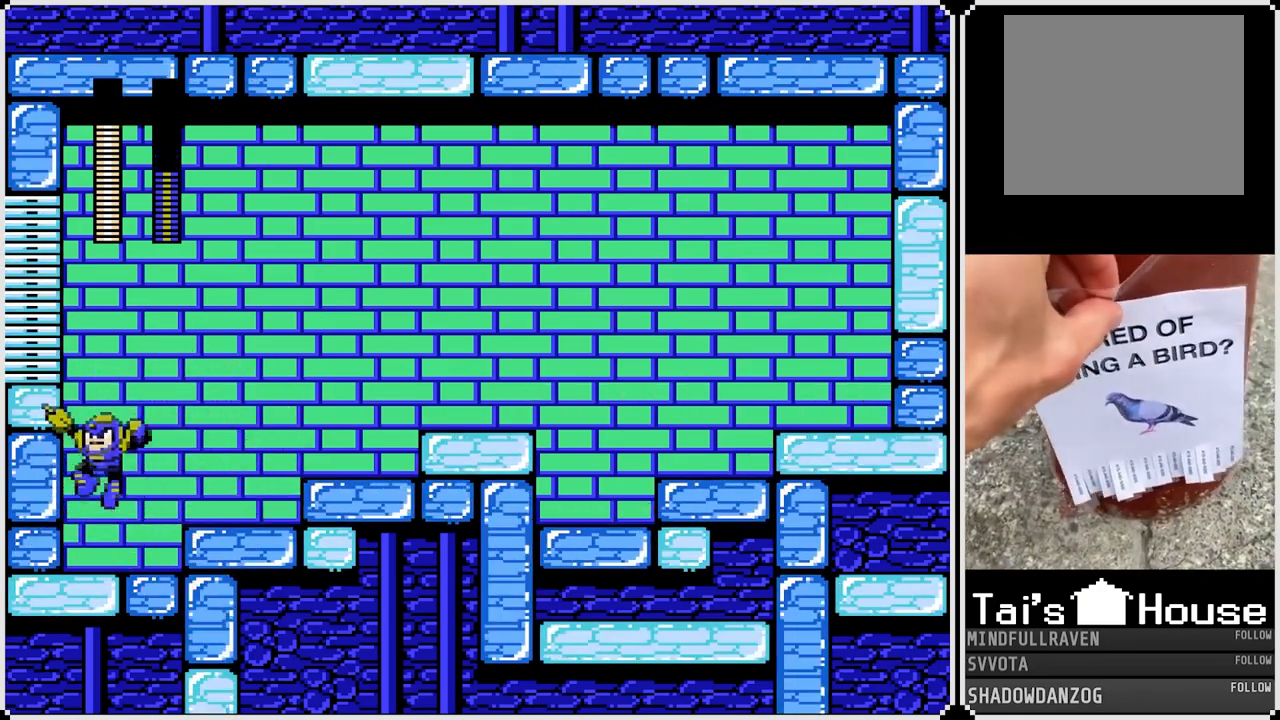
{"buttons": ["DPAD_RIGHT"], "left_stick": "center", "right_stick": "center", "events": [[83, "CROSS", "down"], [217, "SQUARE", "down"], [283, "CROSS", "up"], [283, "SQUARE", "up"]]}
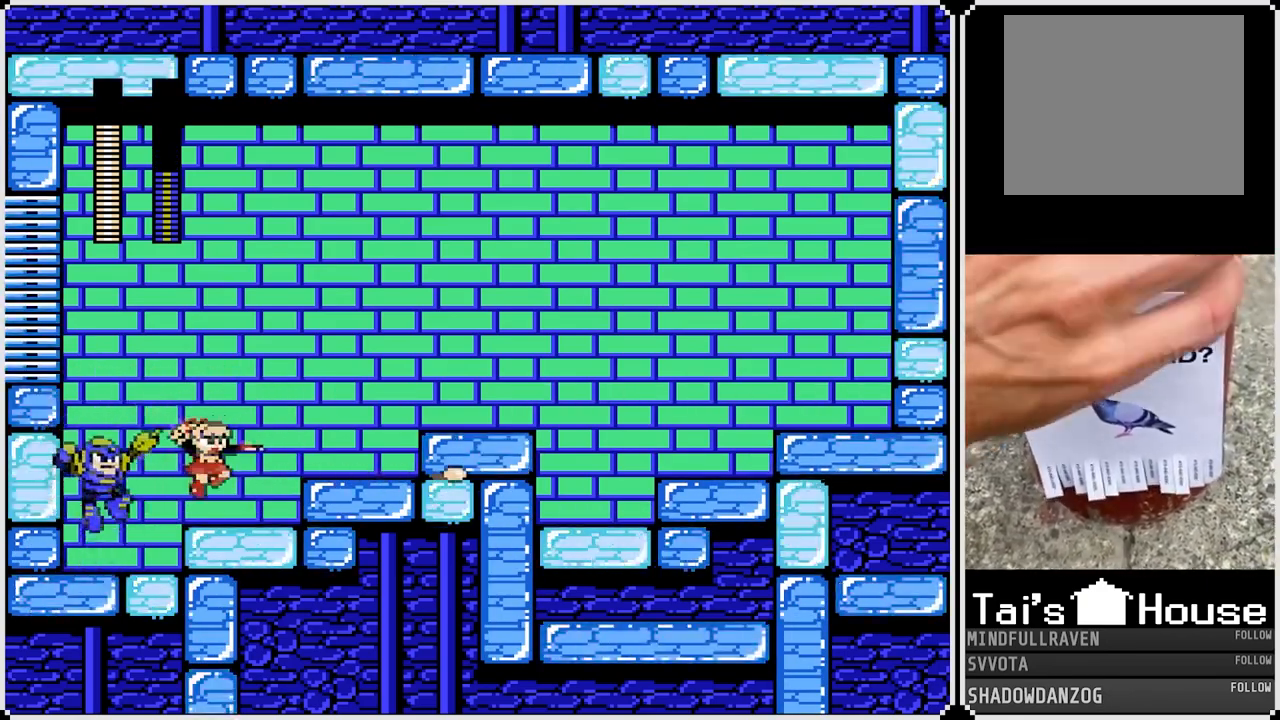
{"buttons": ["CROSS", "DPAD_RIGHT"], "left_stick": "center", "right_stick": "center", "events": [[133, "CROSS", "down"]]}
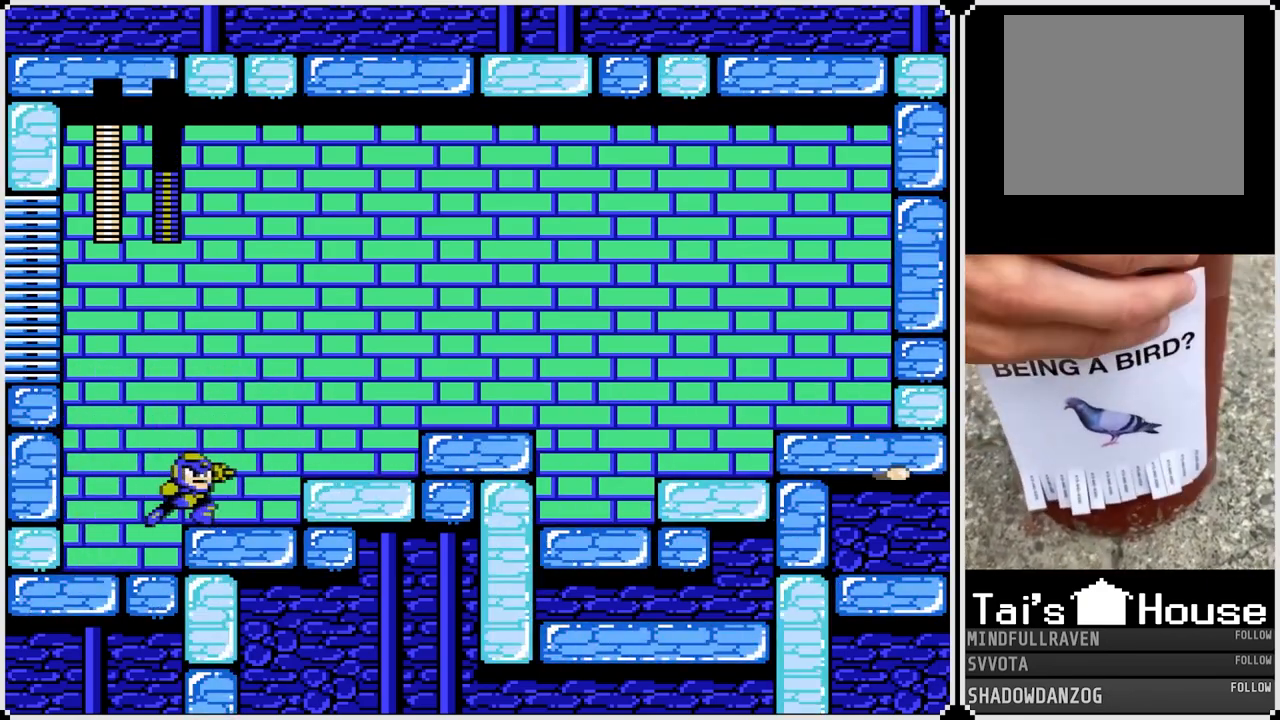
{"buttons": ["DPAD_RIGHT"], "left_stick": "center", "right_stick": "center", "events": [[50, "CROSS", "up"], [283, "CROSS", "down"], [433, "CROSS", "up"]]}
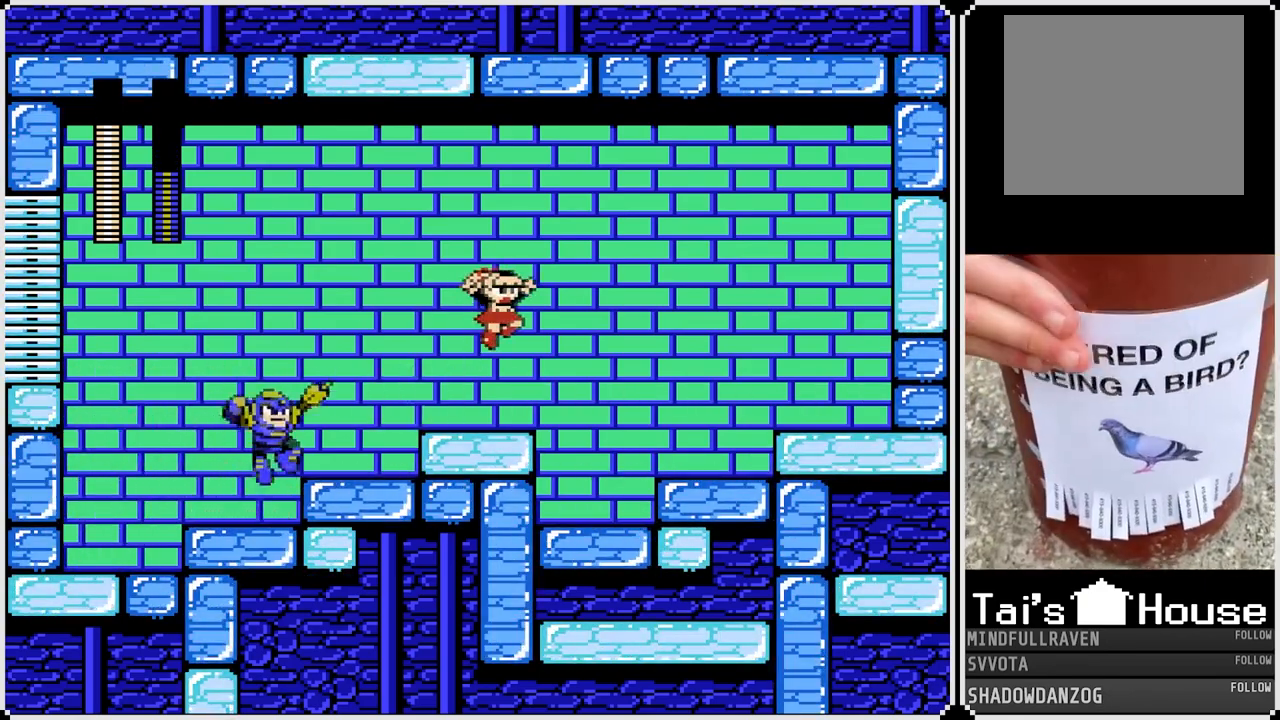
{"buttons": ["CROSS", "DPAD_RIGHT"], "left_stick": "center", "right_stick": "center", "events": [[467, "CROSS", "down"]]}
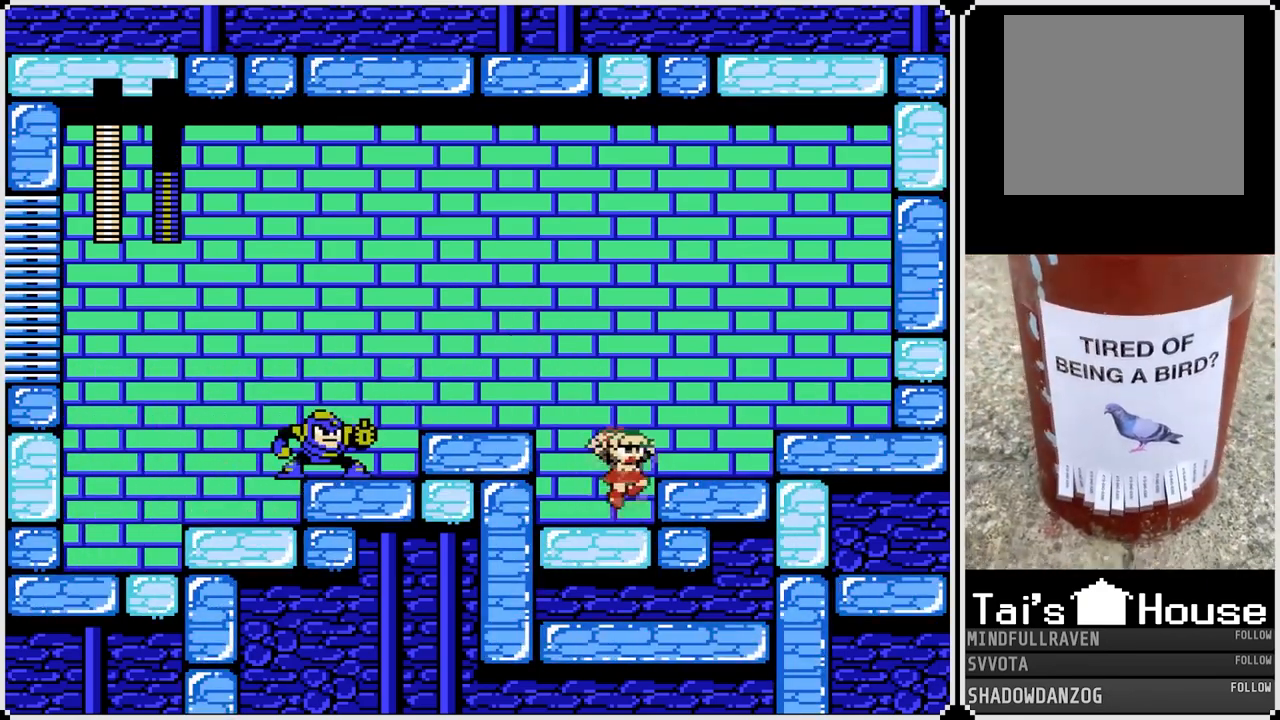
{"buttons": ["SQUARE"], "left_stick": "center", "right_stick": "center", "events": [[33, "DPAD_LEFT", "down"], [50, "DPAD_RIGHT", "up"], [83, "SQUARE", "down"], [150, "DPAD_LEFT", "up"], [200, "CROSS", "up"], [233, "SQUARE", "up"], [317, "SQUARE", "down"], [400, "SQUARE", "up"], [450, "SQUARE", "down"]]}
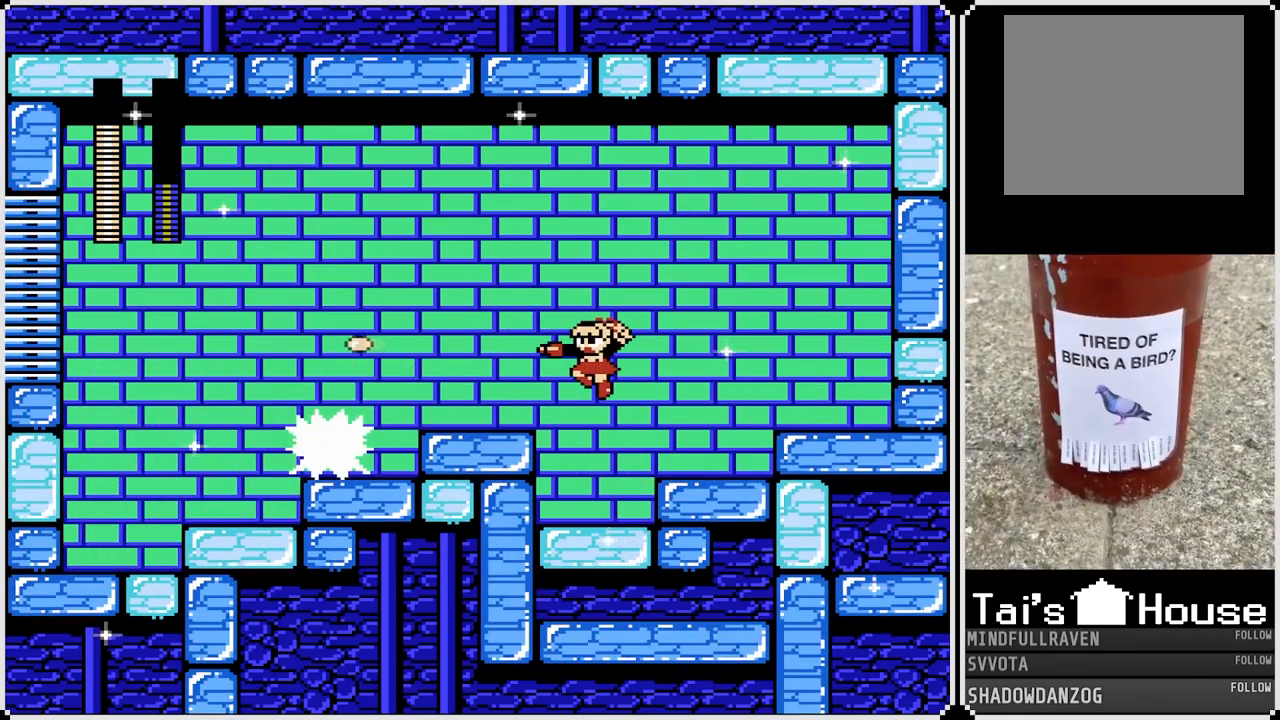
{"buttons": [], "left_stick": "center", "right_stick": "center", "events": [[33, "SQUARE", "up"], [100, "SQUARE", "down"], [200, "SQUARE", "up"], [283, "SQUARE", "down"], [367, "SQUARE", "up"]]}
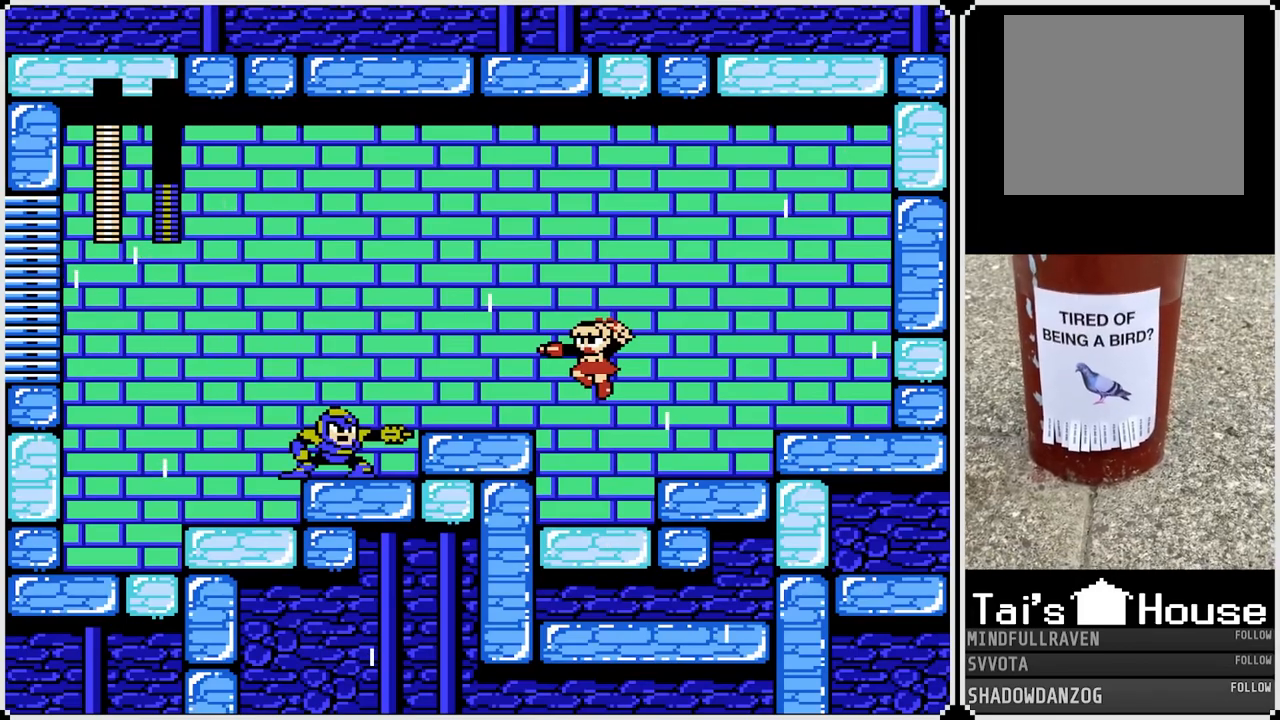
{"buttons": [], "left_stick": "center", "right_stick": "center", "events": []}
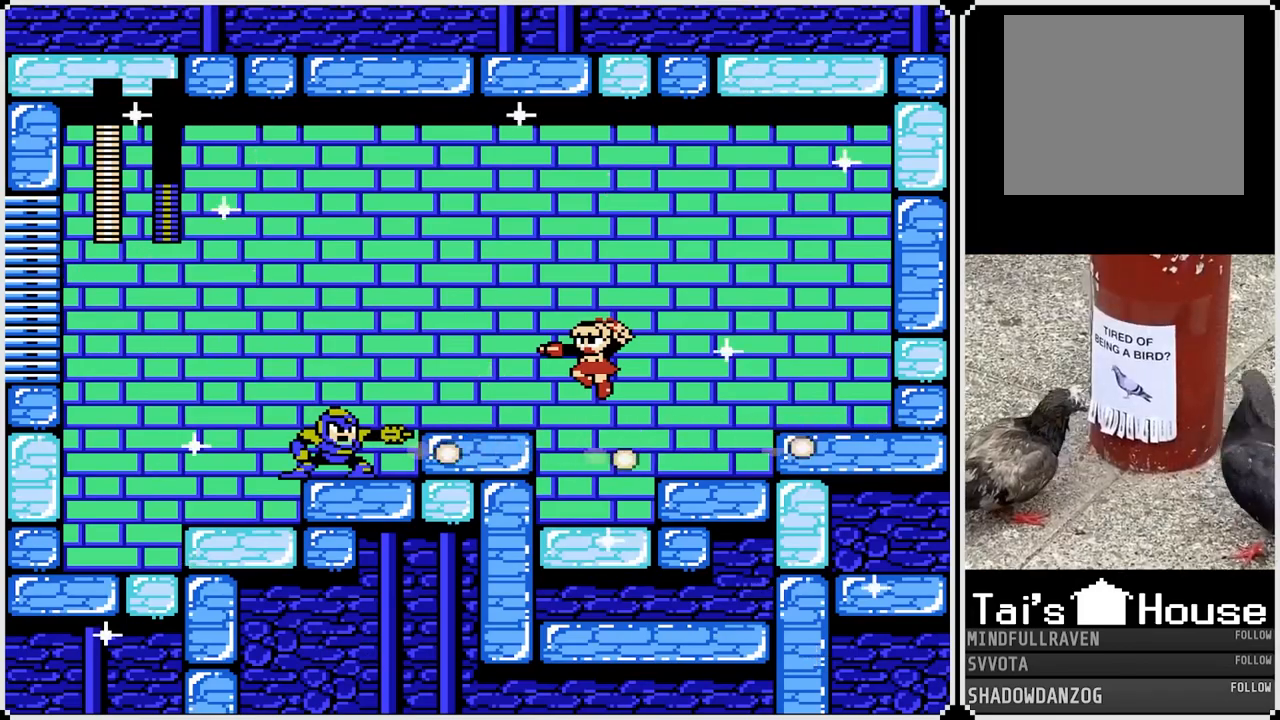
{"buttons": ["SQUARE"], "left_stick": "center", "right_stick": "center", "events": [[367, "SQUARE", "down"], [450, "SQUARE", "up"], [500, "SQUARE", "down"]]}
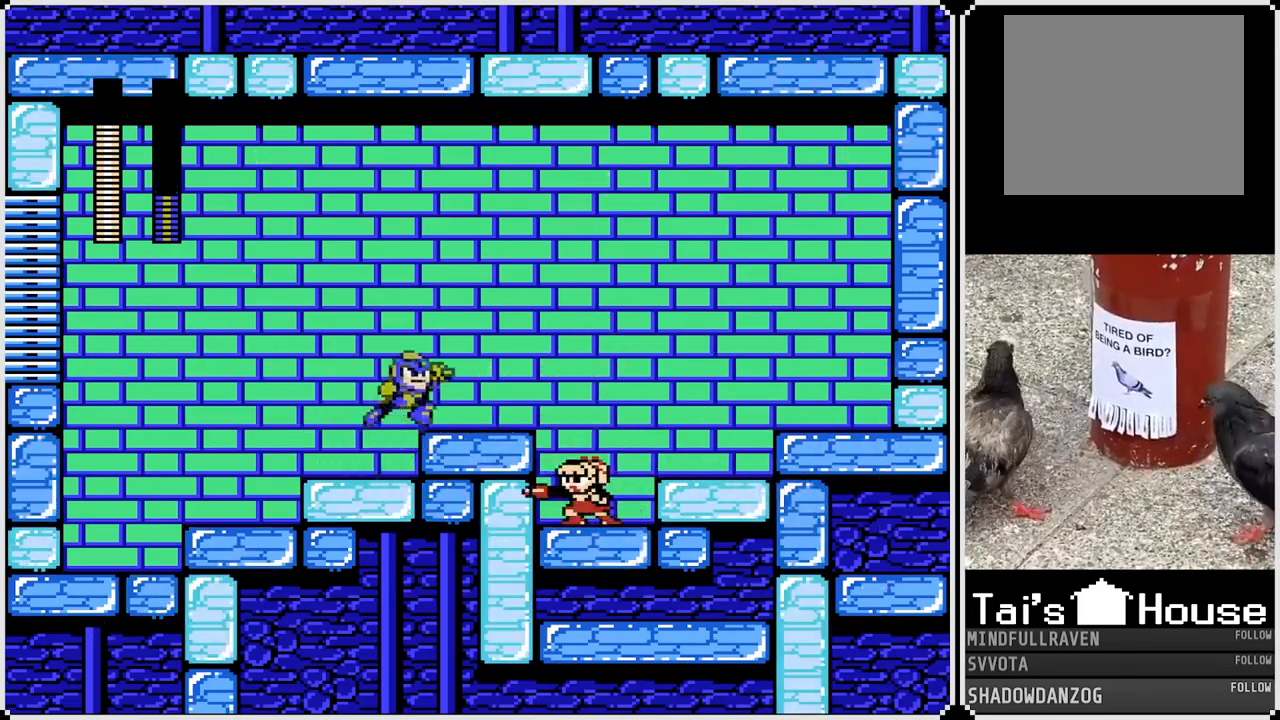
{"buttons": ["DPAD_RIGHT"], "left_stick": "center", "right_stick": "center", "events": [[67, "DPAD_RIGHT", "down"], [83, "SQUARE", "up"], [150, "CROSS", "down"], [317, "CROSS", "up"]]}
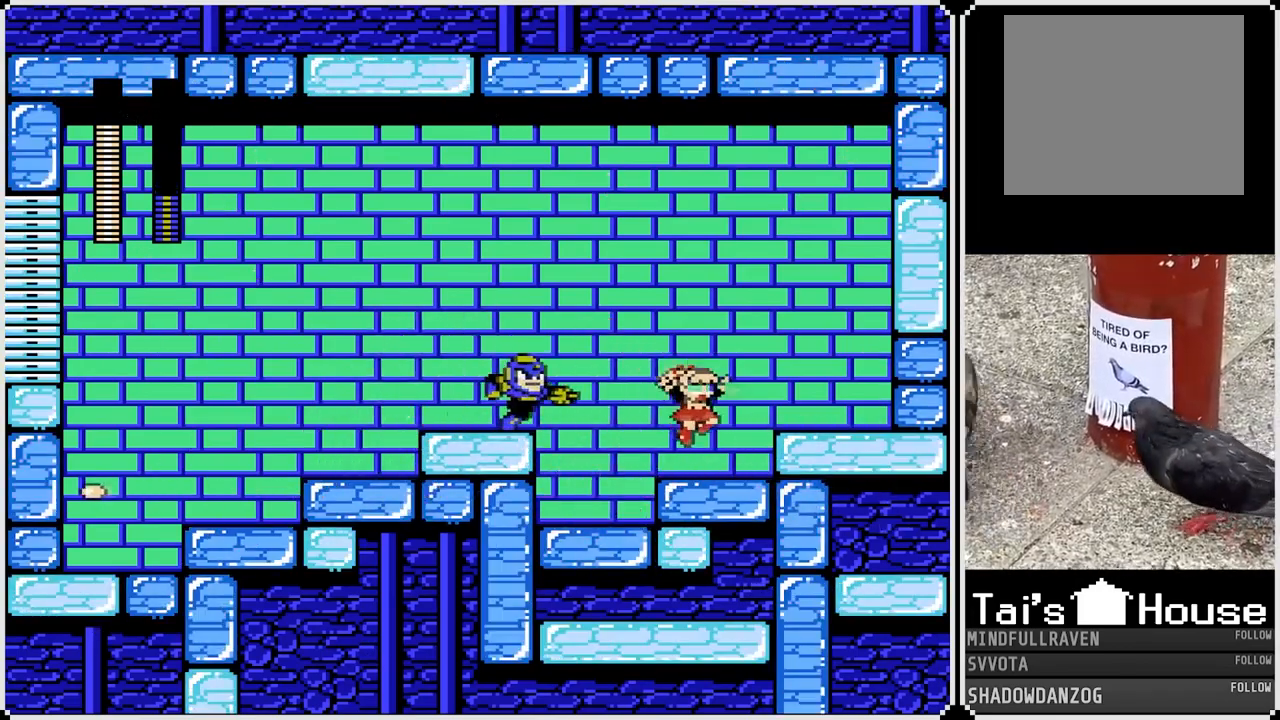
{"buttons": ["DPAD_LEFT"], "left_stick": "center", "right_stick": "center", "events": [[133, "CROSS", "down"], [233, "CROSS", "up"], [433, "DPAD_LEFT", "down"], [450, "DPAD_RIGHT", "up"]]}
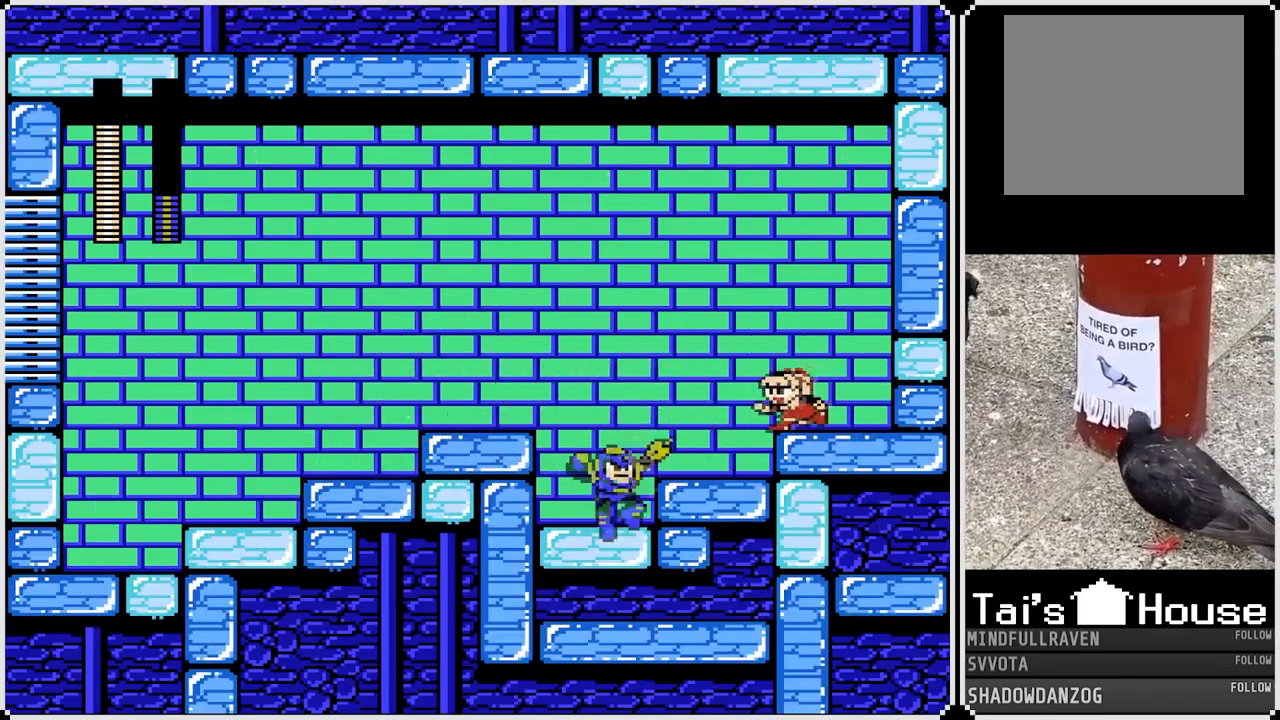
{"buttons": ["DPAD_LEFT"], "left_stick": "center", "right_stick": "center", "events": [[17, "SQUARE", "down"], [33, "DPAD_LEFT", "up"], [117, "SQUARE", "up"], [183, "DPAD_LEFT", "down"], [200, "CROSS", "down"], [200, "SQUARE", "down"], [483, "SQUARE", "up"], [500, "CROSS", "up"]]}
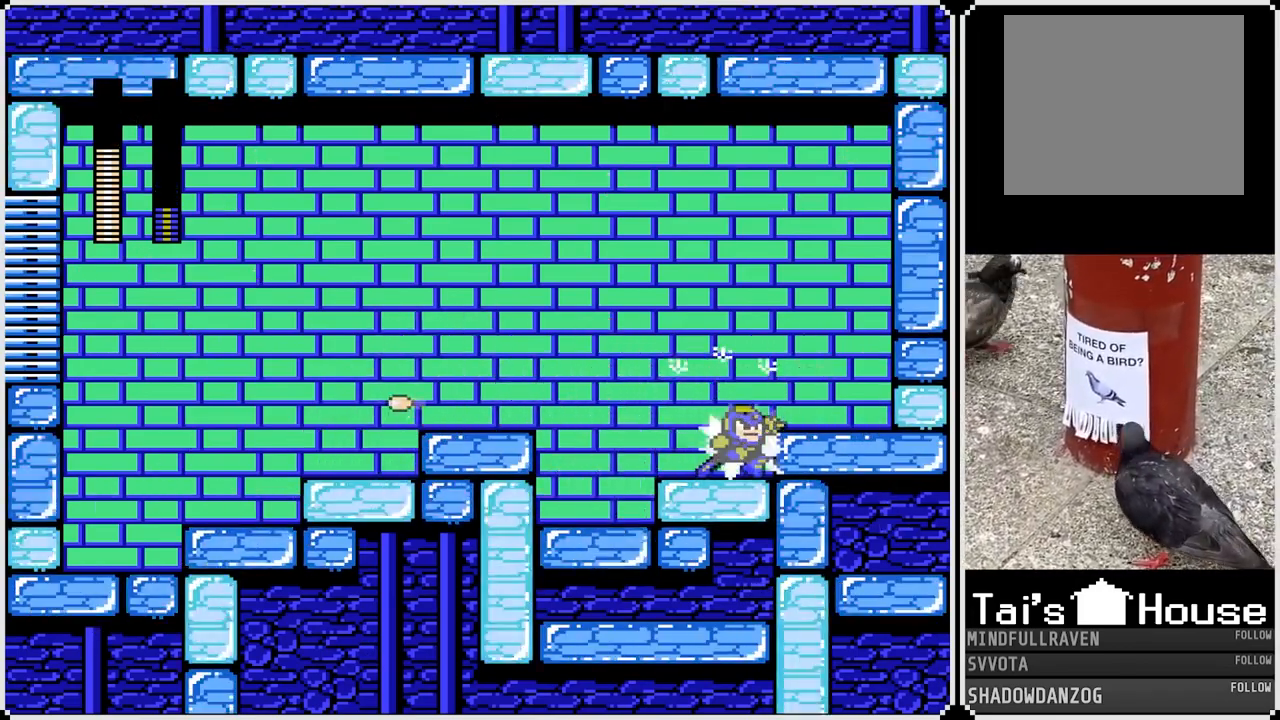
{"buttons": ["CROSS", "DPAD_LEFT"], "left_stick": "center", "right_stick": "center", "events": [[400, "CROSS", "down"]]}
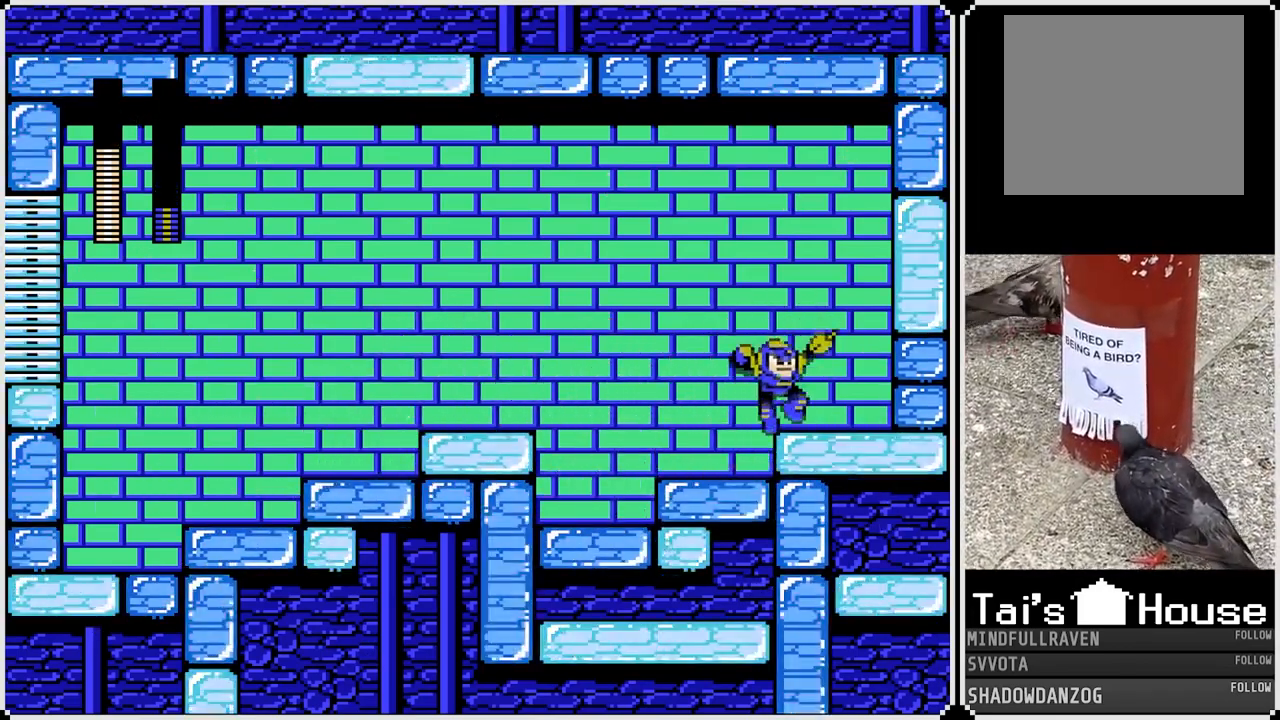
{"buttons": ["DPAD_LEFT"], "left_stick": "center", "right_stick": "center", "events": [[100, "CROSS", "up"]]}
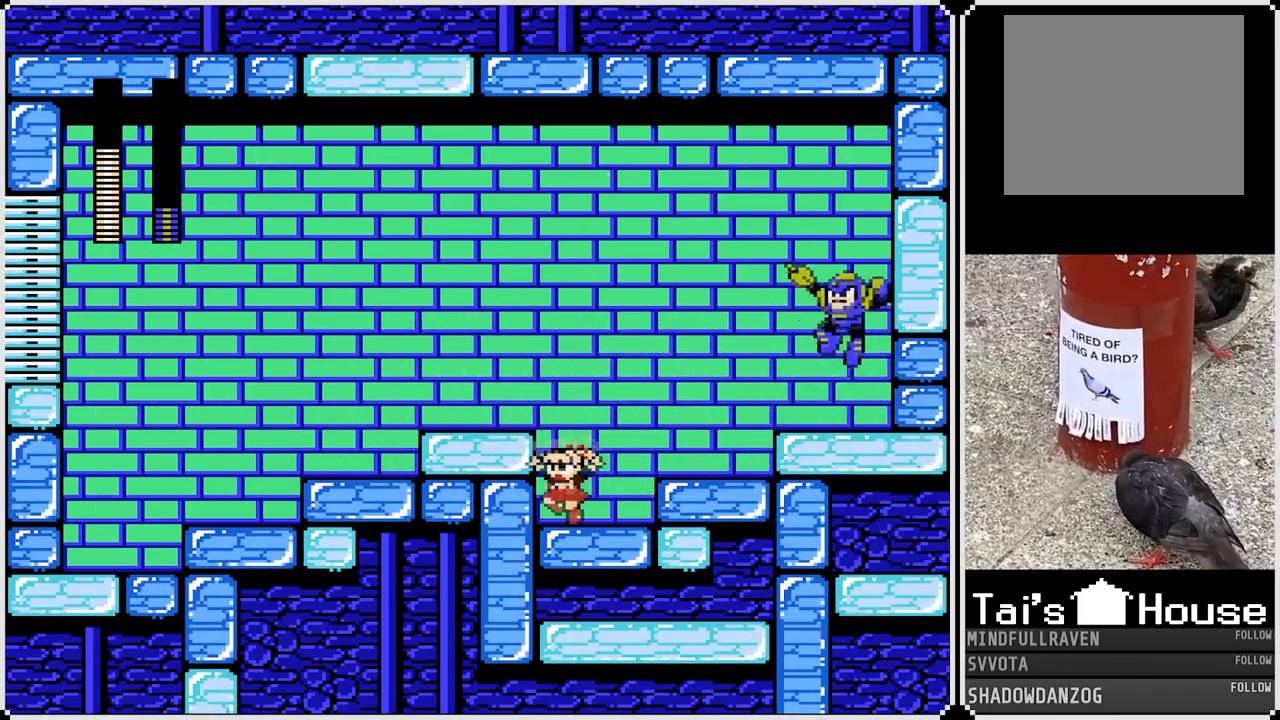
{"buttons": ["DPAD_LEFT"], "left_stick": "center", "right_stick": "center", "events": [[67, "CROSS", "down"], [267, "CROSS", "up"]]}
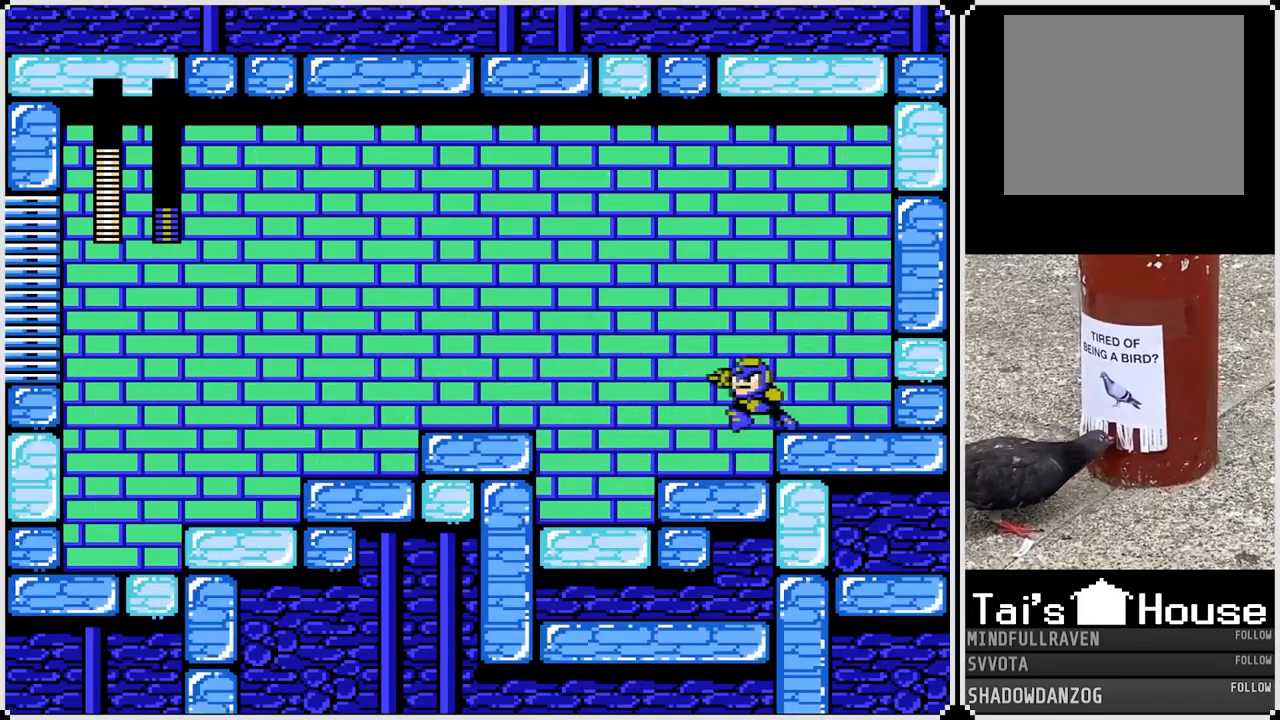
{"buttons": ["DPAD_LEFT"], "left_stick": "center", "right_stick": "center", "events": [[33, "CROSS", "down"], [117, "CROSS", "up"]]}
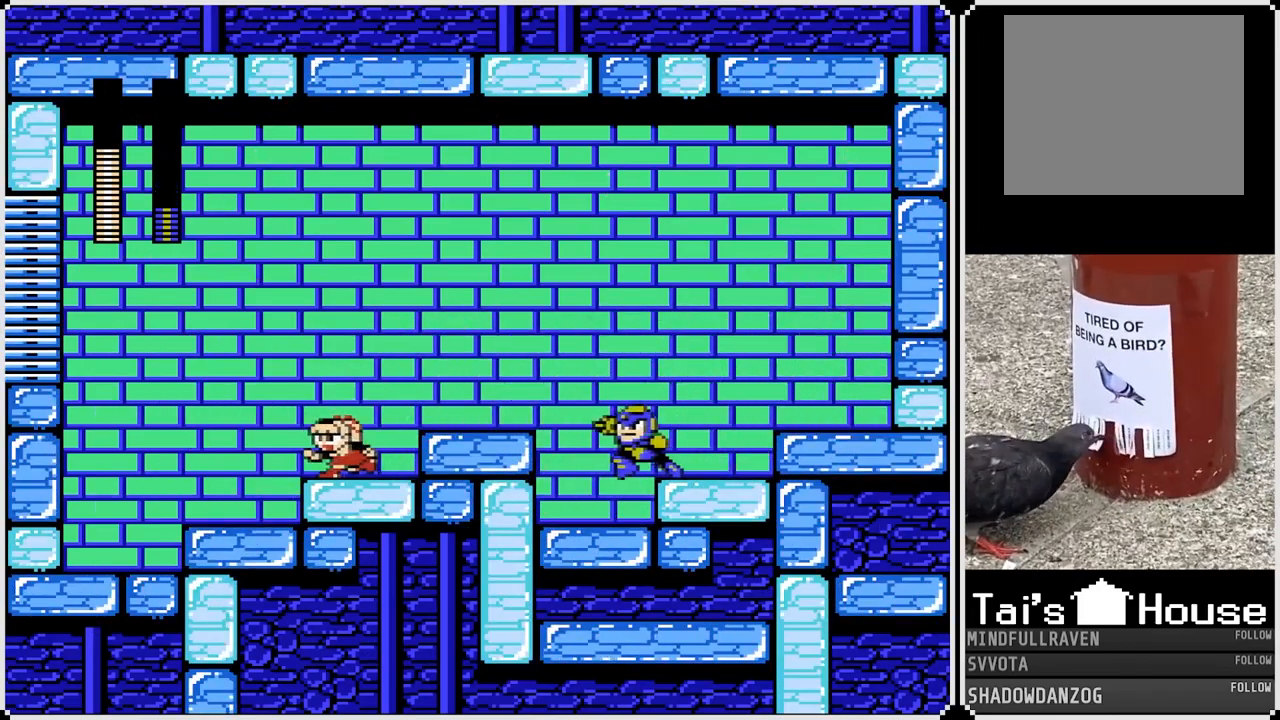
{"buttons": [], "left_stick": "center", "right_stick": "center", "events": [[33, "DPAD_LEFT", "up"], [50, "CROSS", "down"], [50, "DPAD_RIGHT", "down"], [100, "SQUARE", "down"], [167, "DPAD_RIGHT", "up"], [183, "CROSS", "up"], [183, "SQUARE", "up"], [283, "SQUARE", "down"], [350, "SQUARE", "up"], [417, "SQUARE", "down"], [500, "SQUARE", "up"]]}
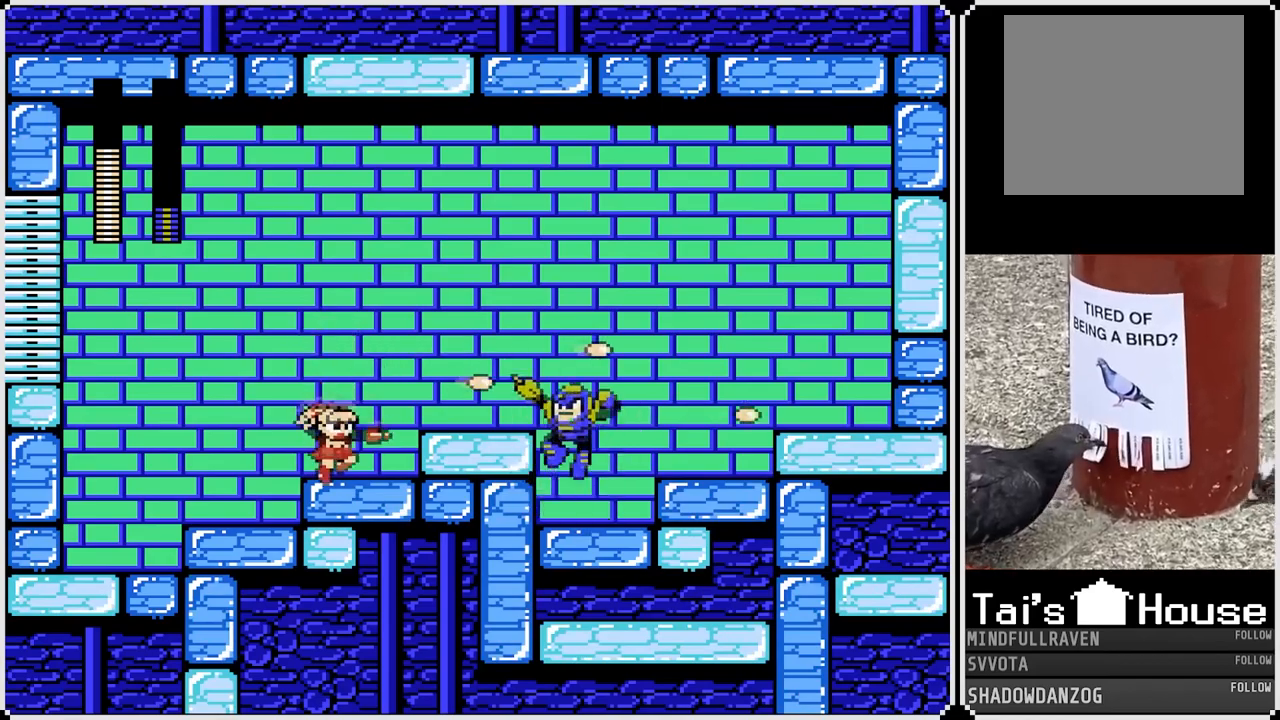
{"buttons": ["SQUARE"], "left_stick": "center", "right_stick": "center", "events": [[100, "CROSS", "down"], [133, "SQUARE", "down"], [250, "CROSS", "up"], [250, "SQUARE", "up"], [333, "SQUARE", "down"], [417, "SQUARE", "up"], [483, "SQUARE", "down"]]}
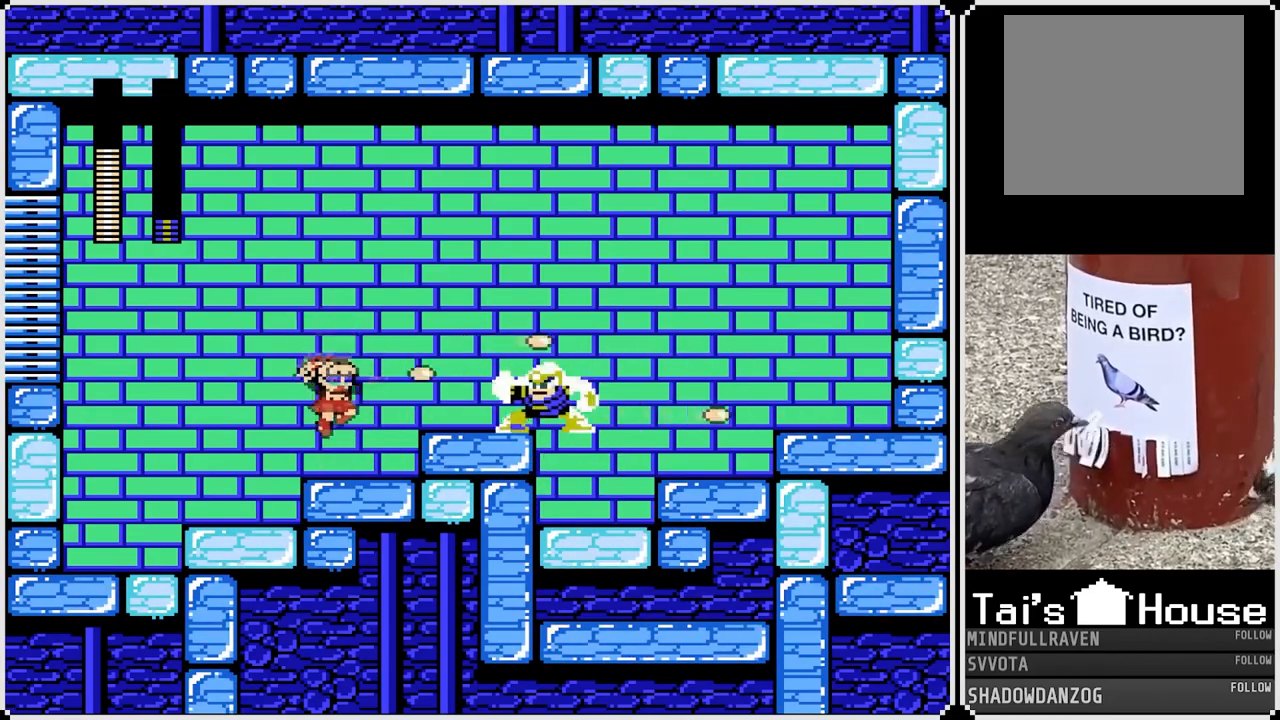
{"buttons": [], "left_stick": "center", "right_stick": "center", "events": [[67, "SQUARE", "up"], [183, "CROSS", "down"], [217, "SQUARE", "down"], [450, "CROSS", "up"], [467, "SQUARE", "up"]]}
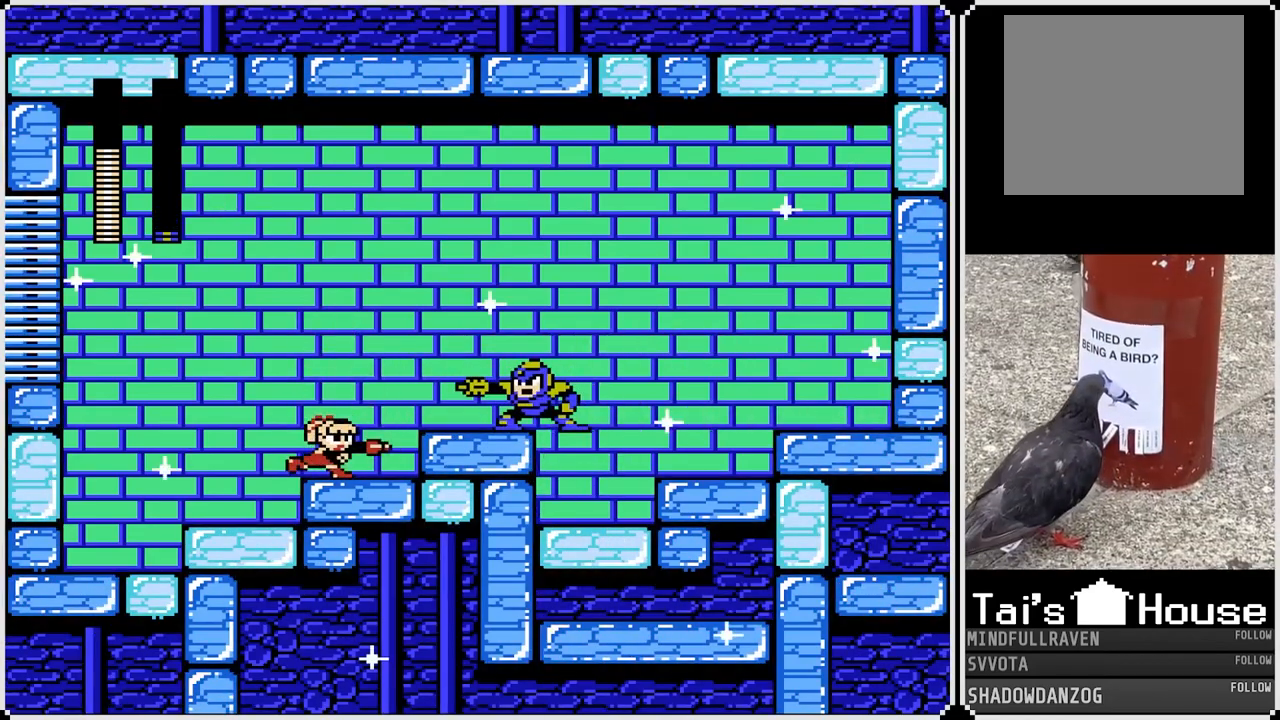
{"buttons": [], "left_stick": "center", "right_stick": "center", "events": []}
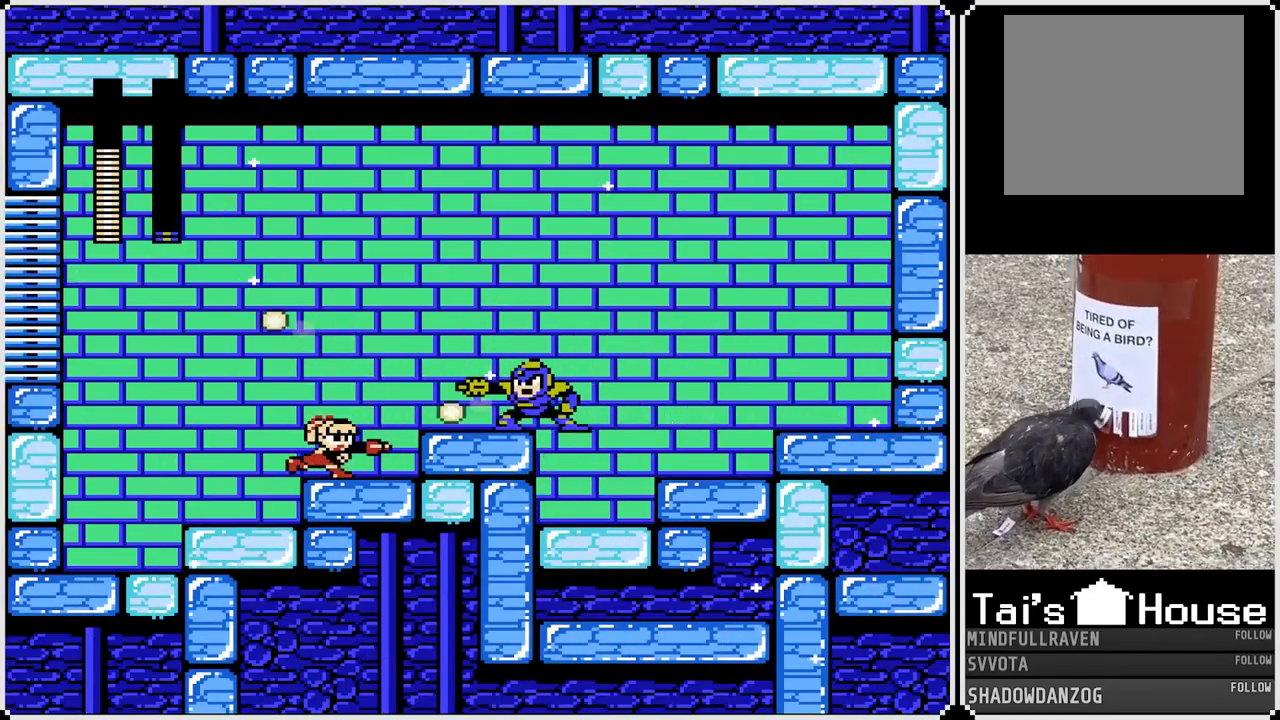
{"buttons": [], "left_stick": "center", "right_stick": "center", "events": []}
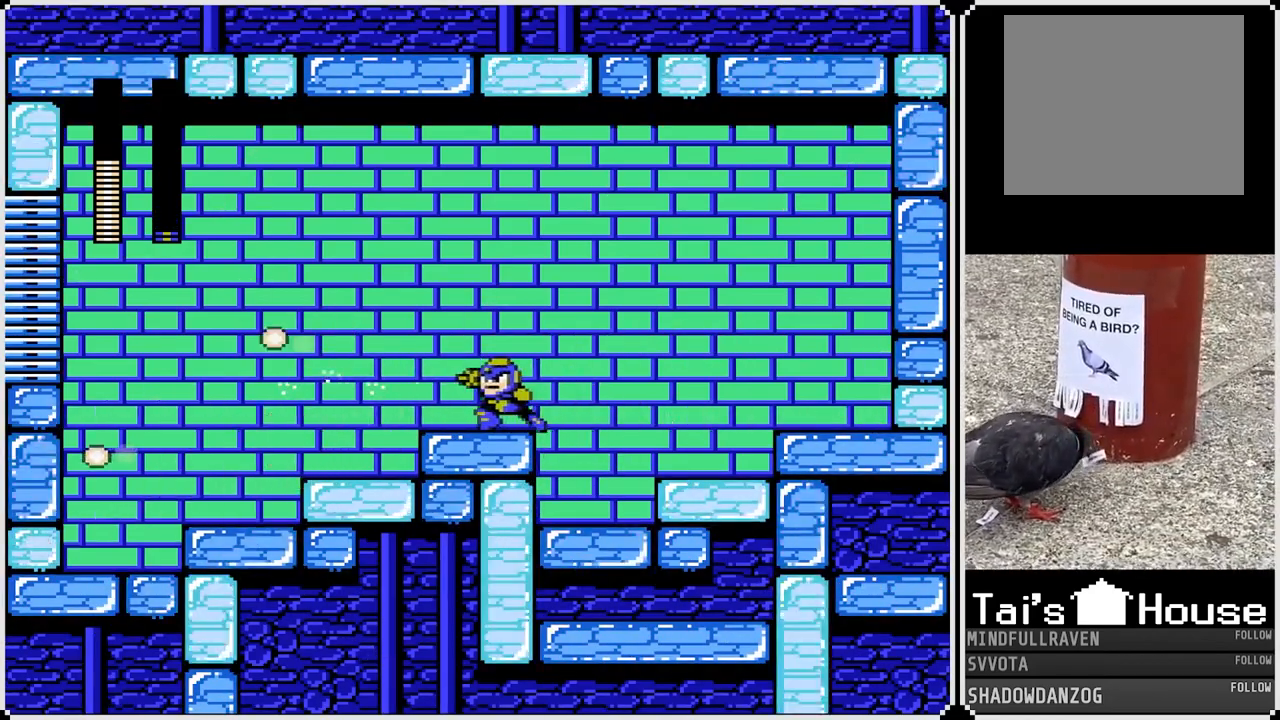
{"buttons": [], "left_stick": "center", "right_stick": "center", "events": [[167, "CROSS", "down"], [217, "SQUARE", "down"], [267, "CROSS", "up"], [350, "SQUARE", "up"], [417, "SQUARE", "down"], [500, "SQUARE", "up"]]}
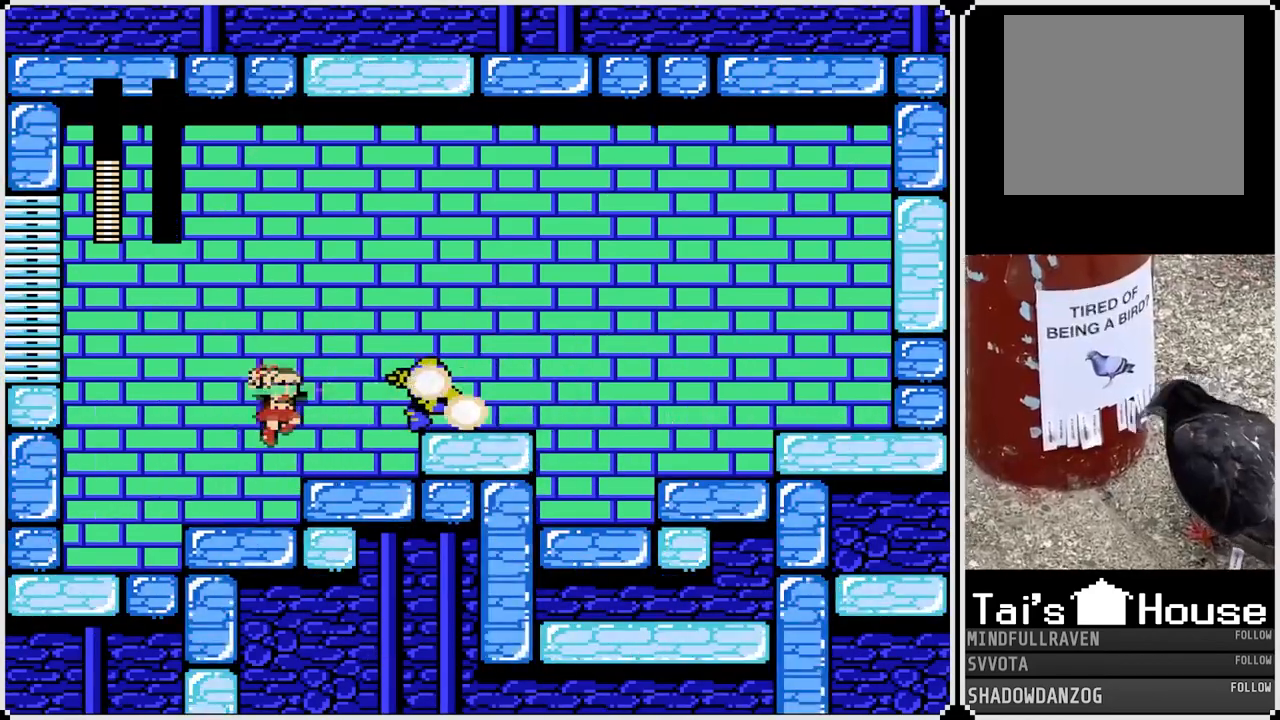
{"buttons": ["DPAD_RIGHT"], "left_stick": "center", "right_stick": "center", "events": [[67, "SQUARE", "down"], [150, "SQUARE", "up"], [267, "DPAD_RIGHT", "down"], [283, "CROSS", "down"], [433, "CROSS", "up"]]}
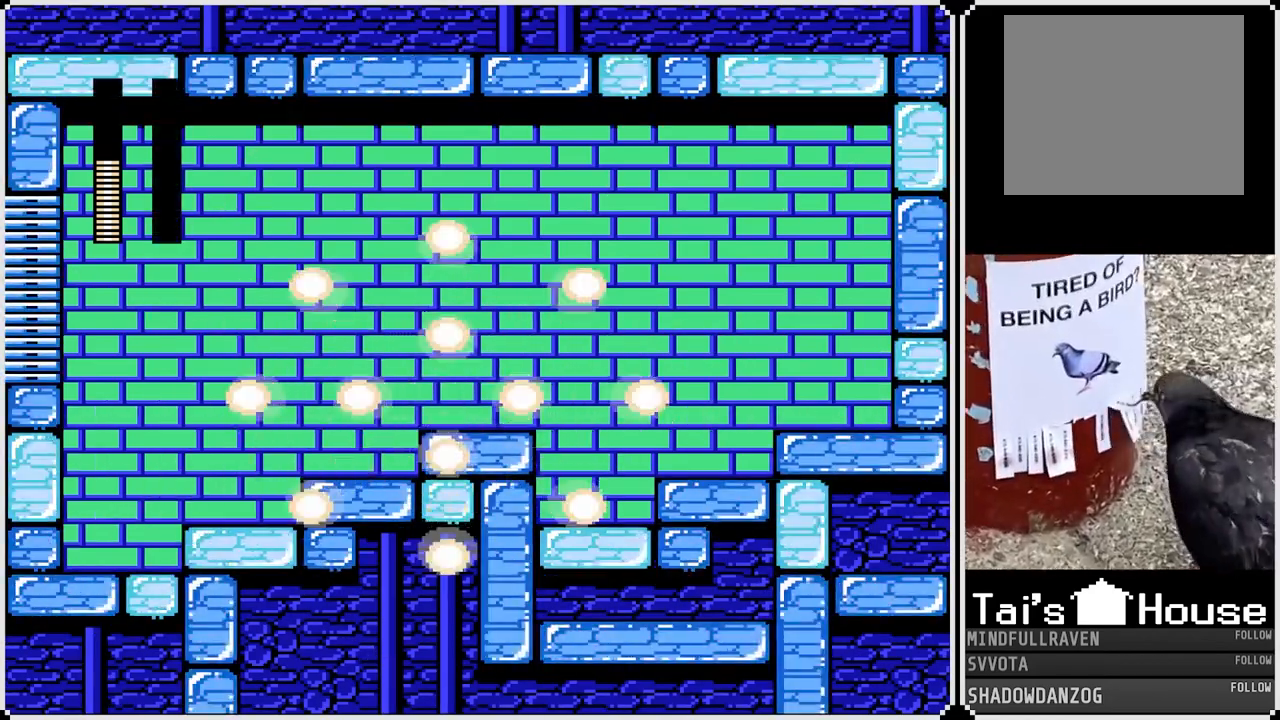
{"buttons": [], "left_stick": "center", "right_stick": "center", "events": [[350, "DPAD_RIGHT", "up"]]}